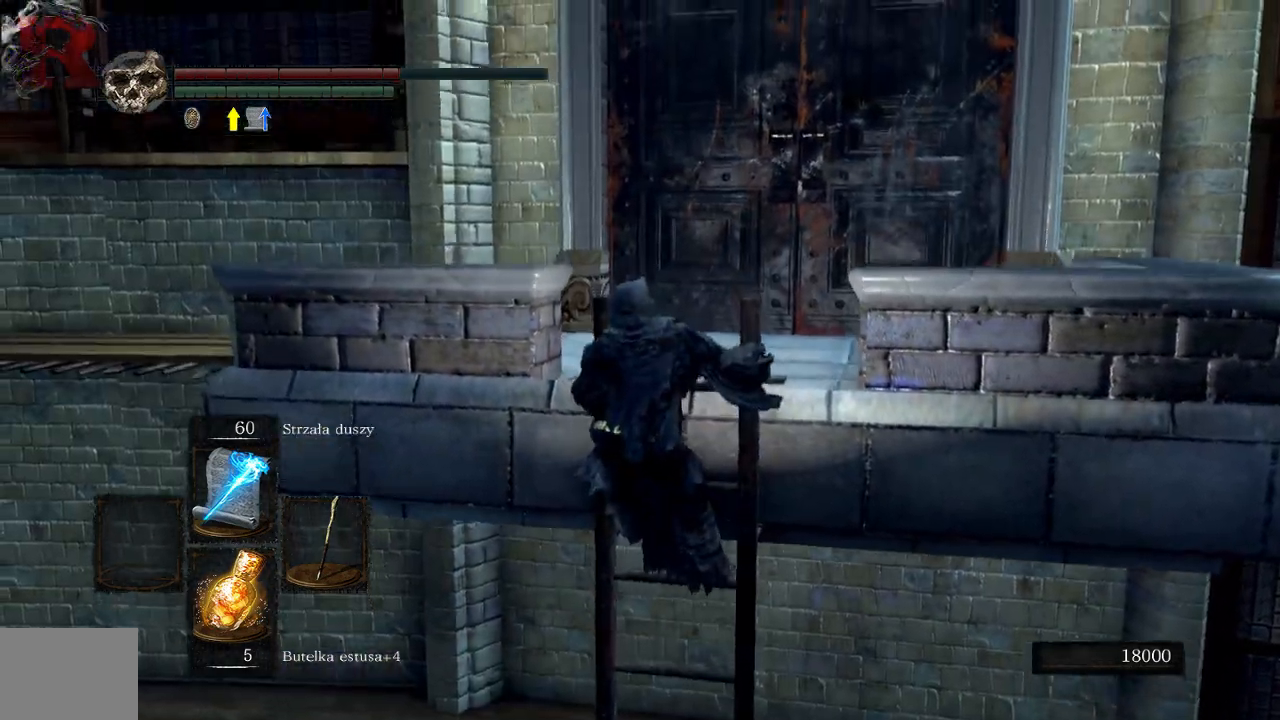
Gameplay with a controller (Xbox layout); each line is a JSON object with the inputs held at the frame after it (dt_ms = milliseconds from this image to that frame). "events" lists button and stick changes between this image and that frame as [ms after this image, input, new state], when the widget could be followed in between. Not read: L3.
{"dt_ms": 500, "buttons": [], "left_stick": "up", "right_stick": "center", "events": [[267, "right_stick", "center"]]}
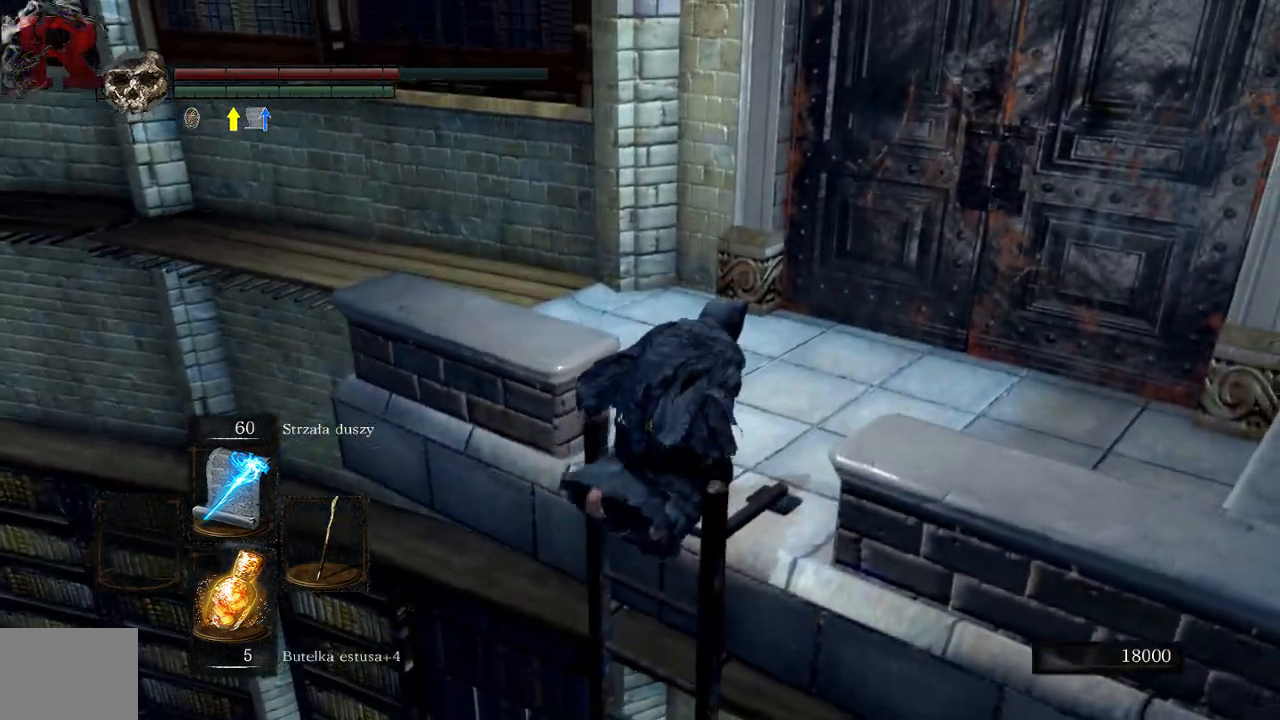
{"dt_ms": 500, "buttons": [], "left_stick": "up", "right_stick": "right", "events": [[117, "right_stick", "right"], [267, "right_stick", "center"], [500, "right_stick", "right"]]}
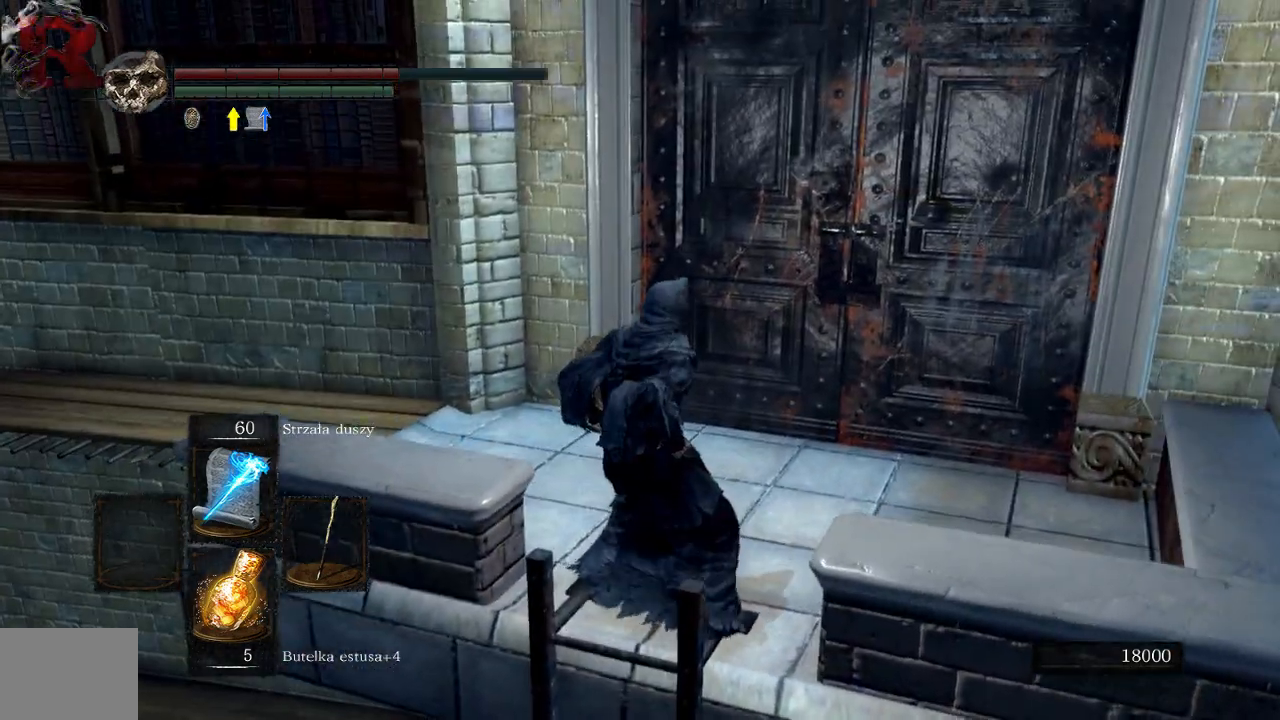
{"dt_ms": 500, "buttons": [], "left_stick": "up", "right_stick": "center", "events": [[133, "right_stick", "center"], [150, "left_stick", "up-right"], [483, "left_stick", "up"]]}
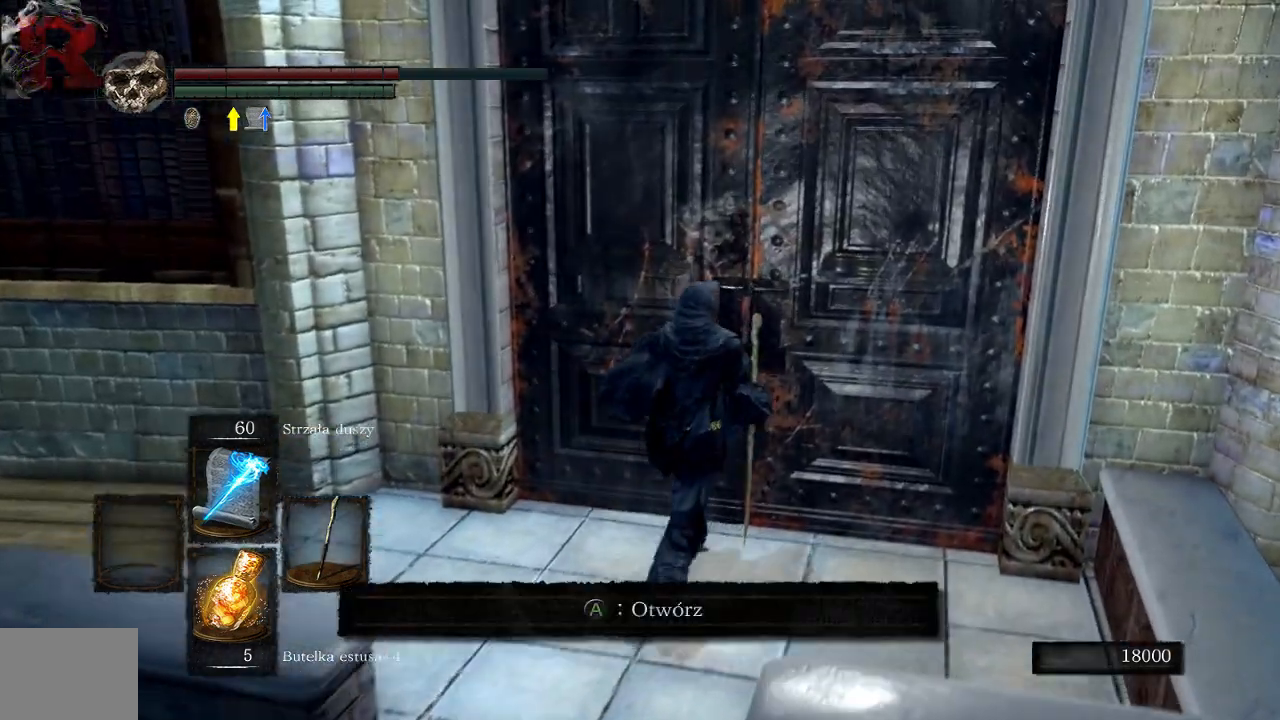
{"dt_ms": 500, "buttons": [], "left_stick": "center", "right_stick": "center", "events": [[167, "left_stick", "center"]]}
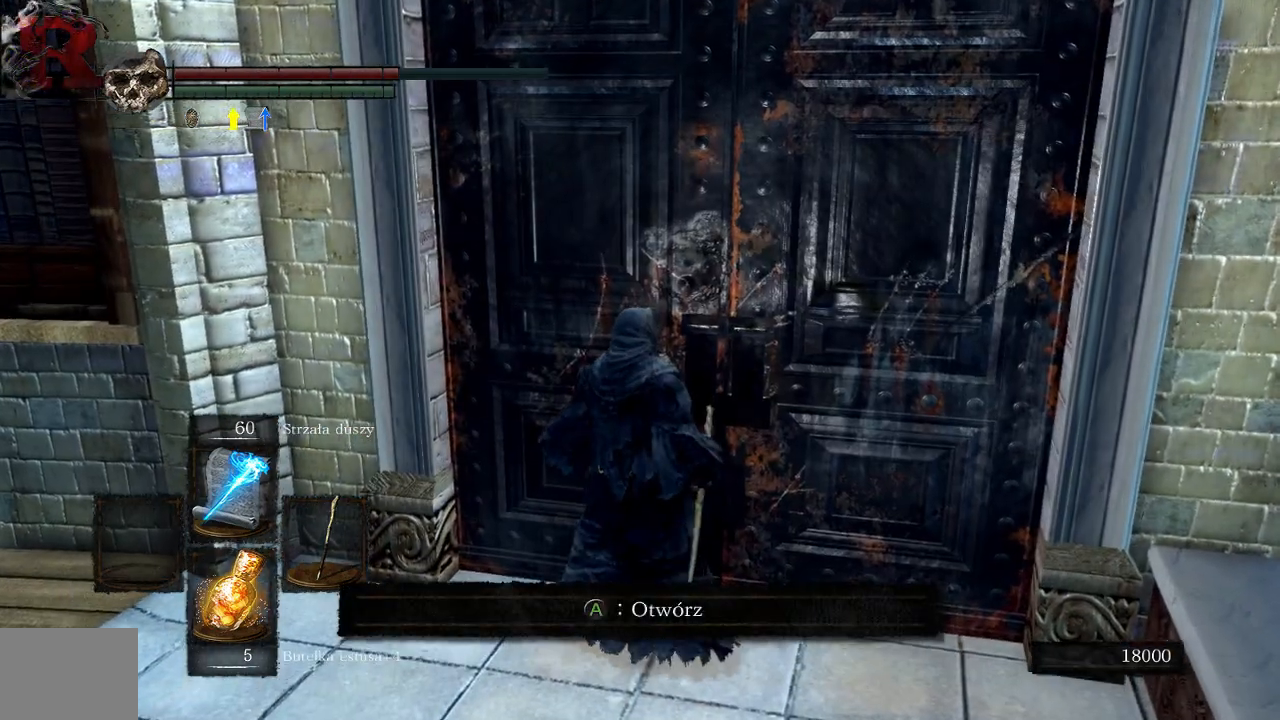
{"dt_ms": 500, "buttons": [], "left_stick": "center", "right_stick": "center", "events": [[17, "A", "down"], [167, "A", "up"]]}
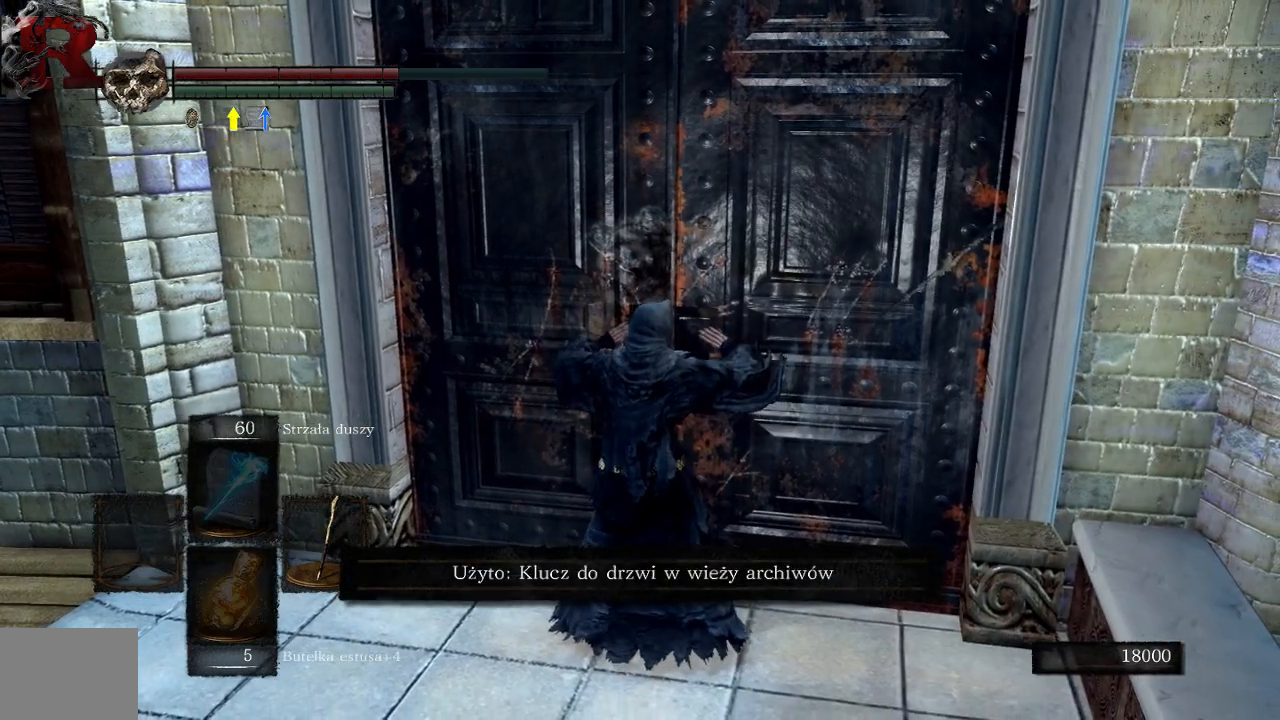
{"dt_ms": 500, "buttons": [], "left_stick": "center", "right_stick": "center", "events": []}
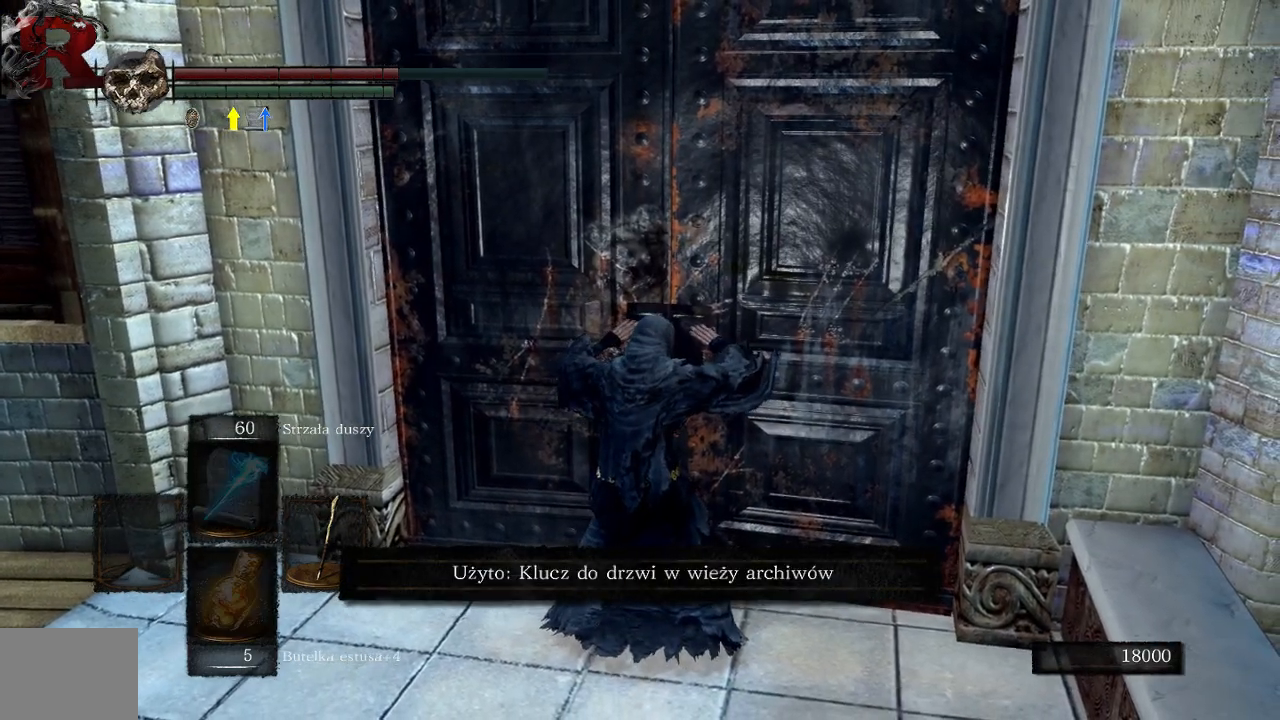
{"dt_ms": 500, "buttons": [], "left_stick": "center", "right_stick": "center", "events": []}
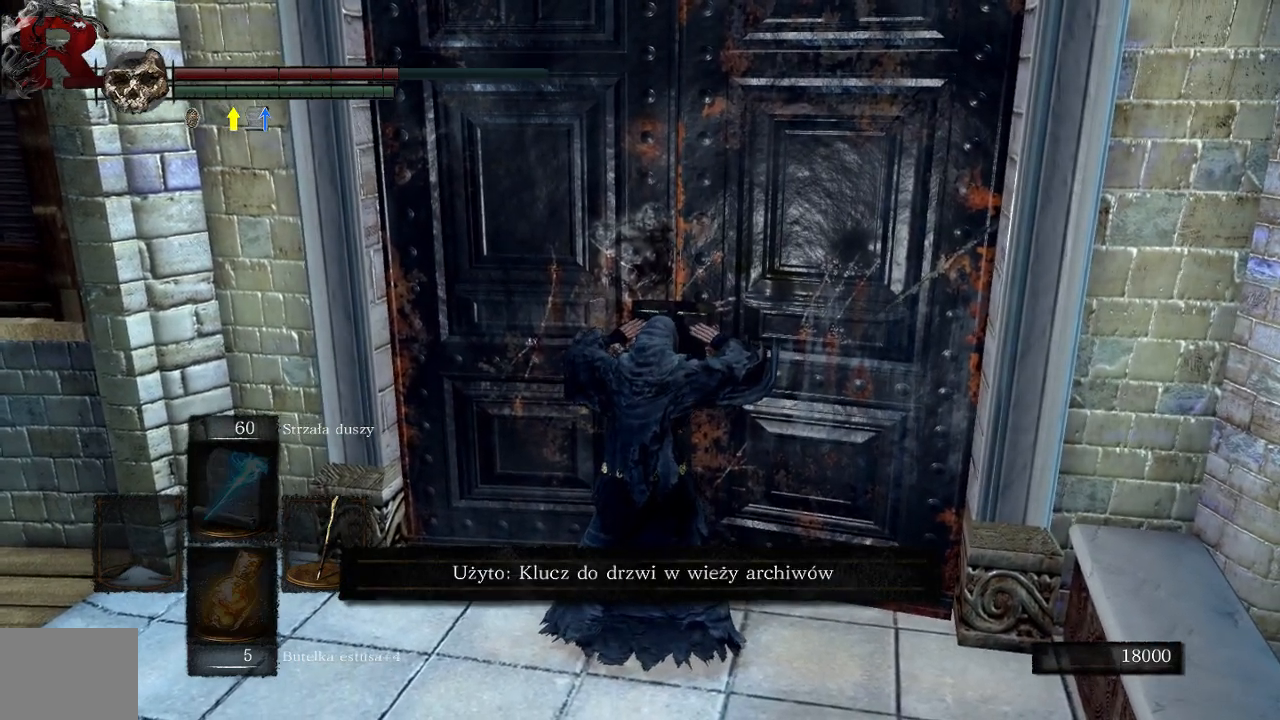
{"dt_ms": 500, "buttons": [], "left_stick": "center", "right_stick": "center", "events": []}
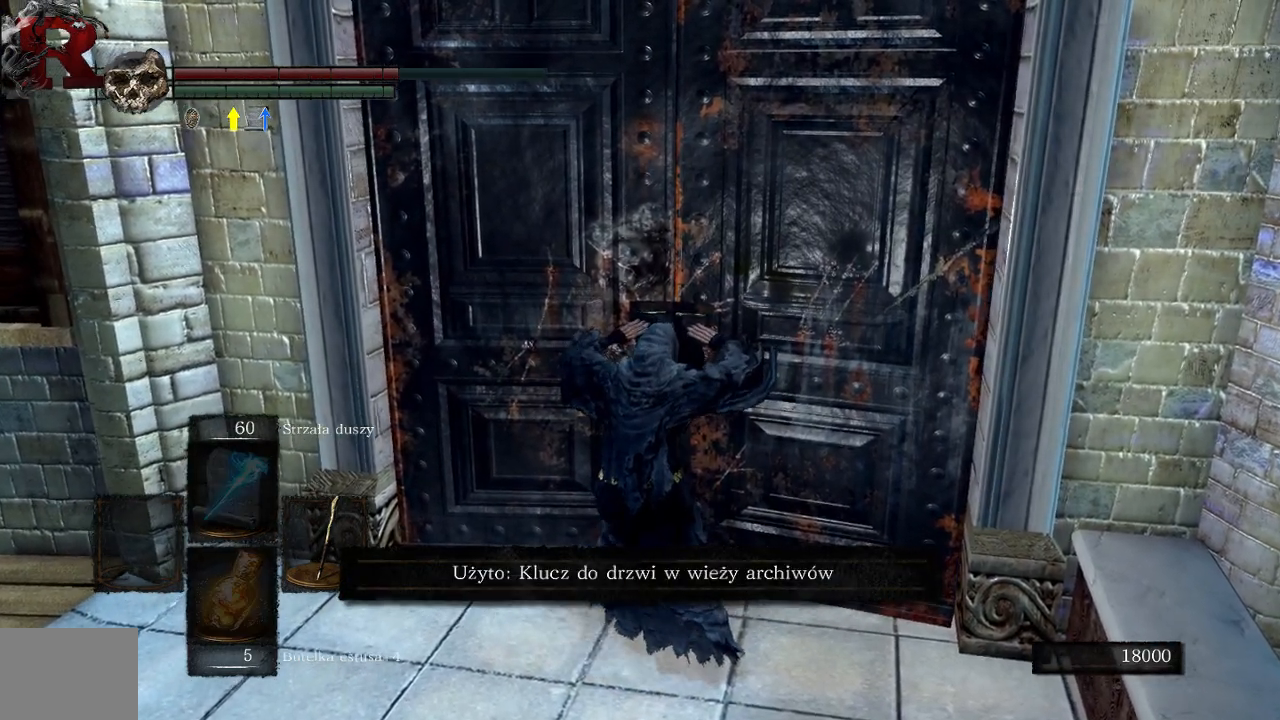
{"dt_ms": 500, "buttons": [], "left_stick": "center", "right_stick": "right", "events": [[500, "right_stick", "right"]]}
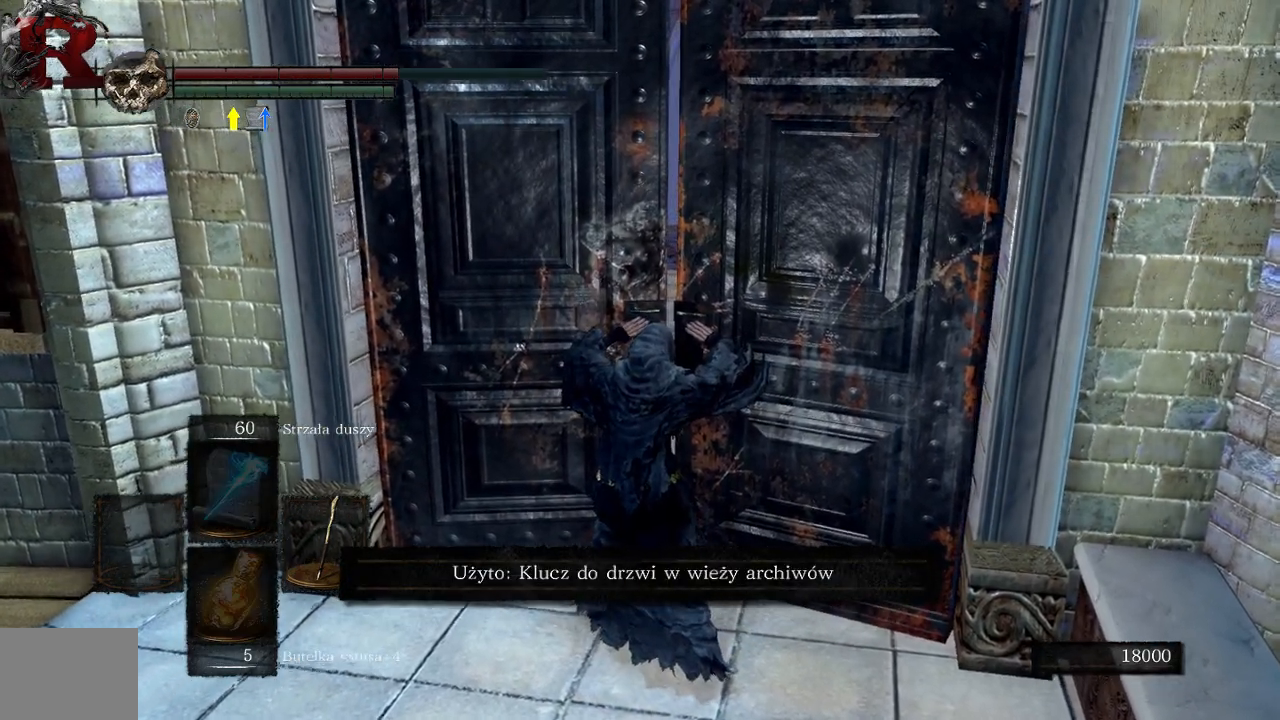
{"dt_ms": 500, "buttons": [], "left_stick": "center", "right_stick": "center", "events": [[167, "right_stick", "center"]]}
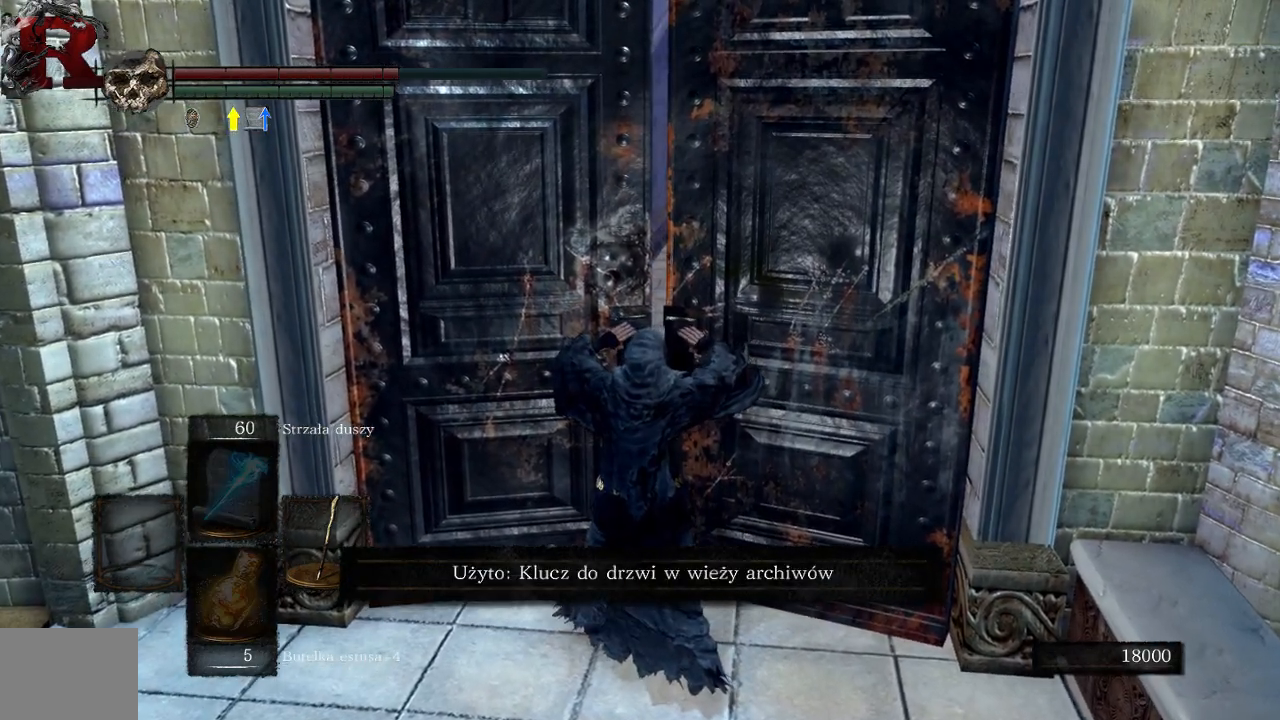
{"dt_ms": 500, "buttons": [], "left_stick": "center", "right_stick": "center", "events": []}
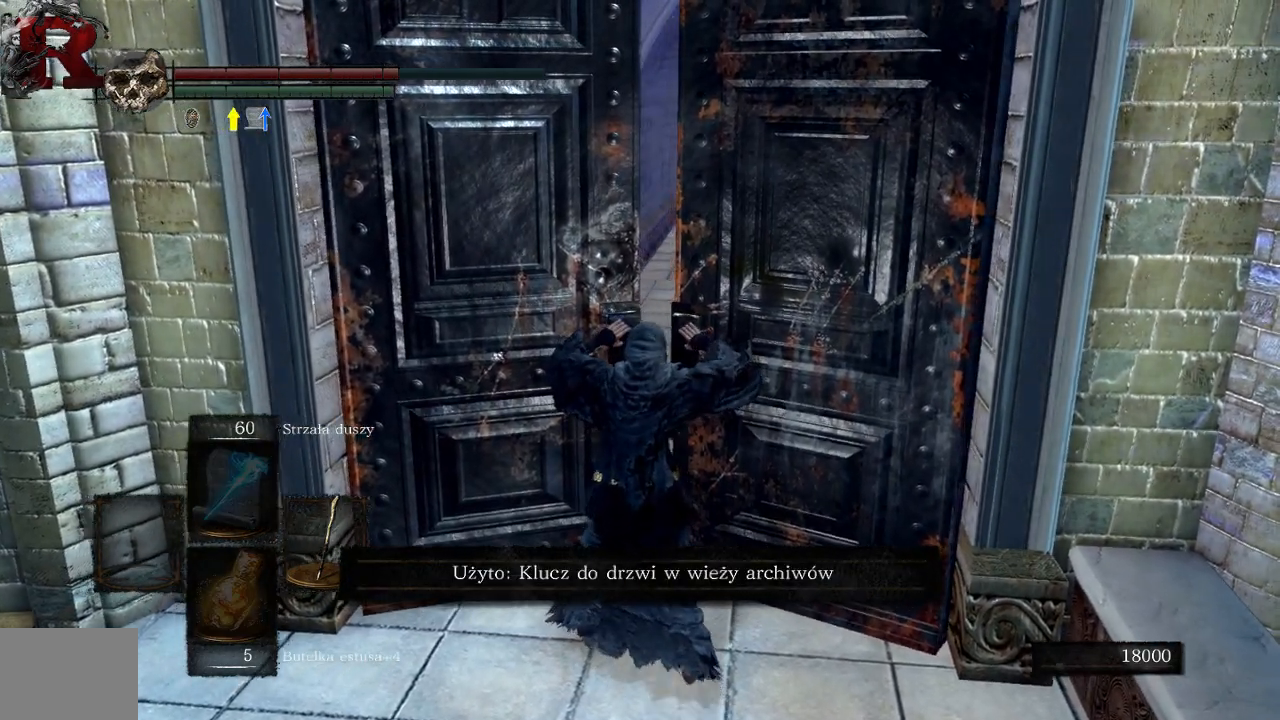
{"dt_ms": 500, "buttons": [], "left_stick": "center", "right_stick": "right", "events": [[483, "right_stick", "right"]]}
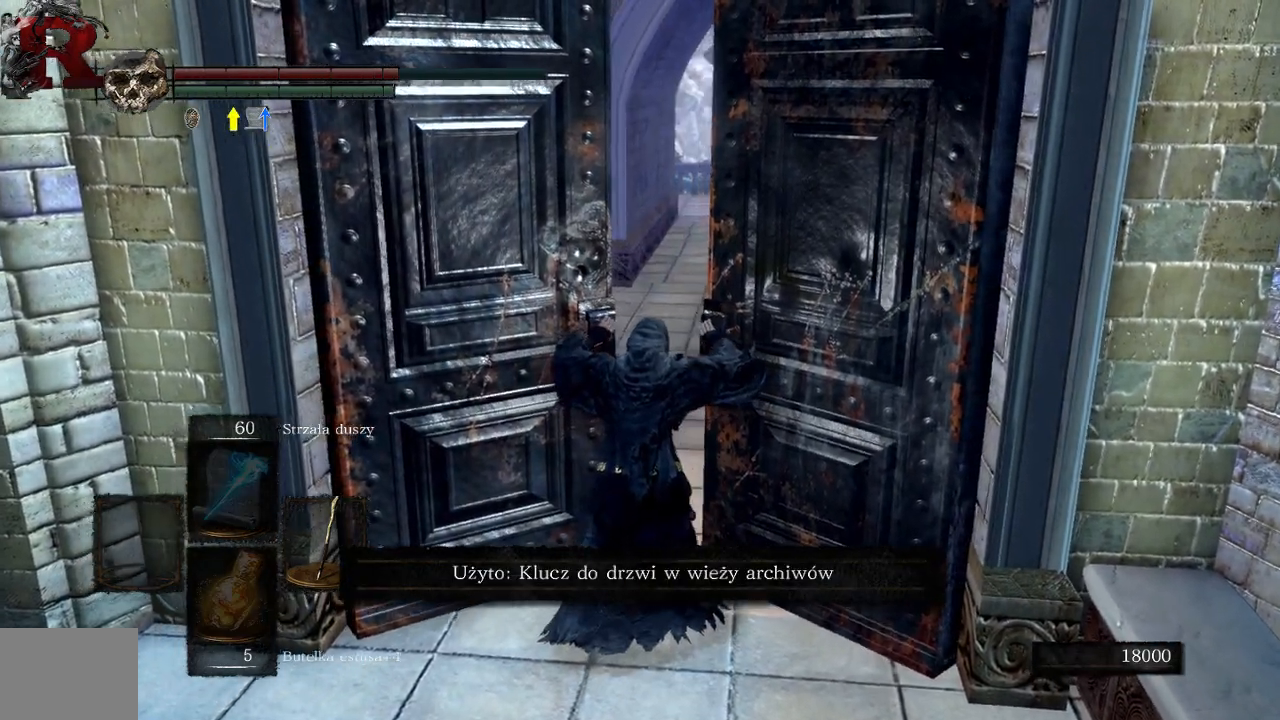
{"dt_ms": 500, "buttons": [], "left_stick": "down", "right_stick": "center", "events": [[183, "right_stick", "center"], [417, "left_stick", "down"]]}
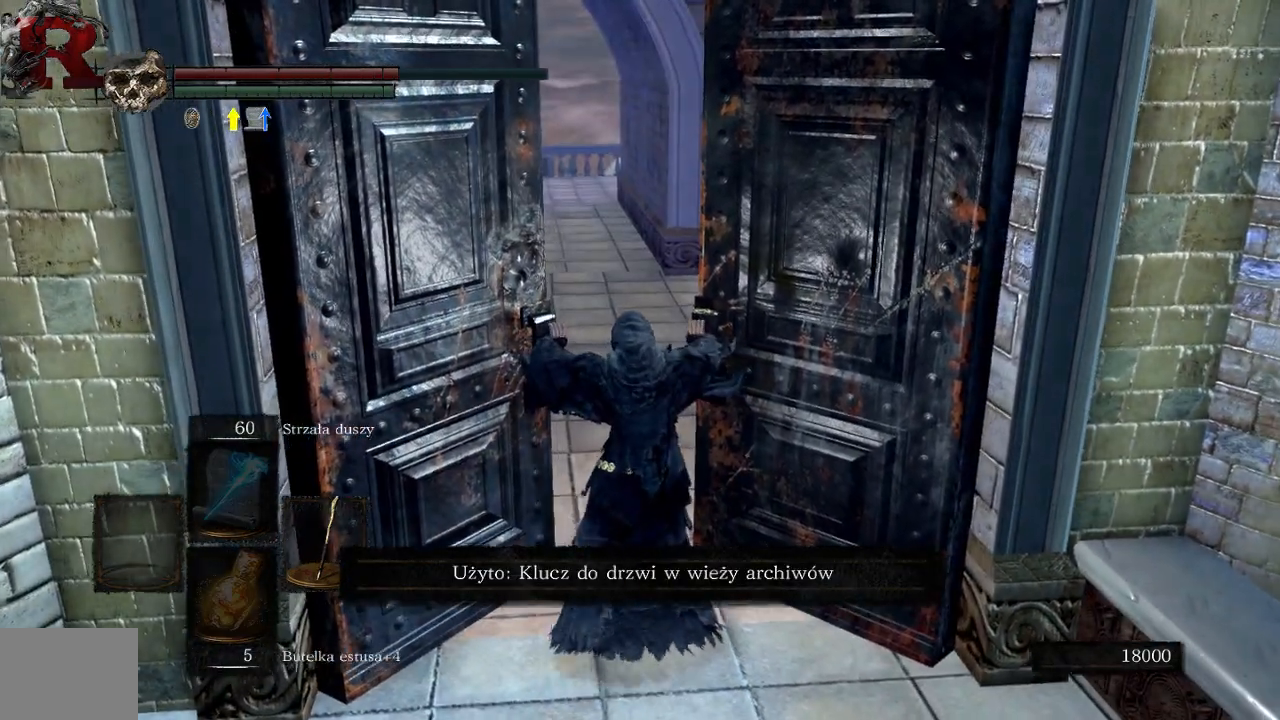
{"dt_ms": 500, "buttons": [], "left_stick": "center", "right_stick": "center", "events": [[467, "left_stick", "center"]]}
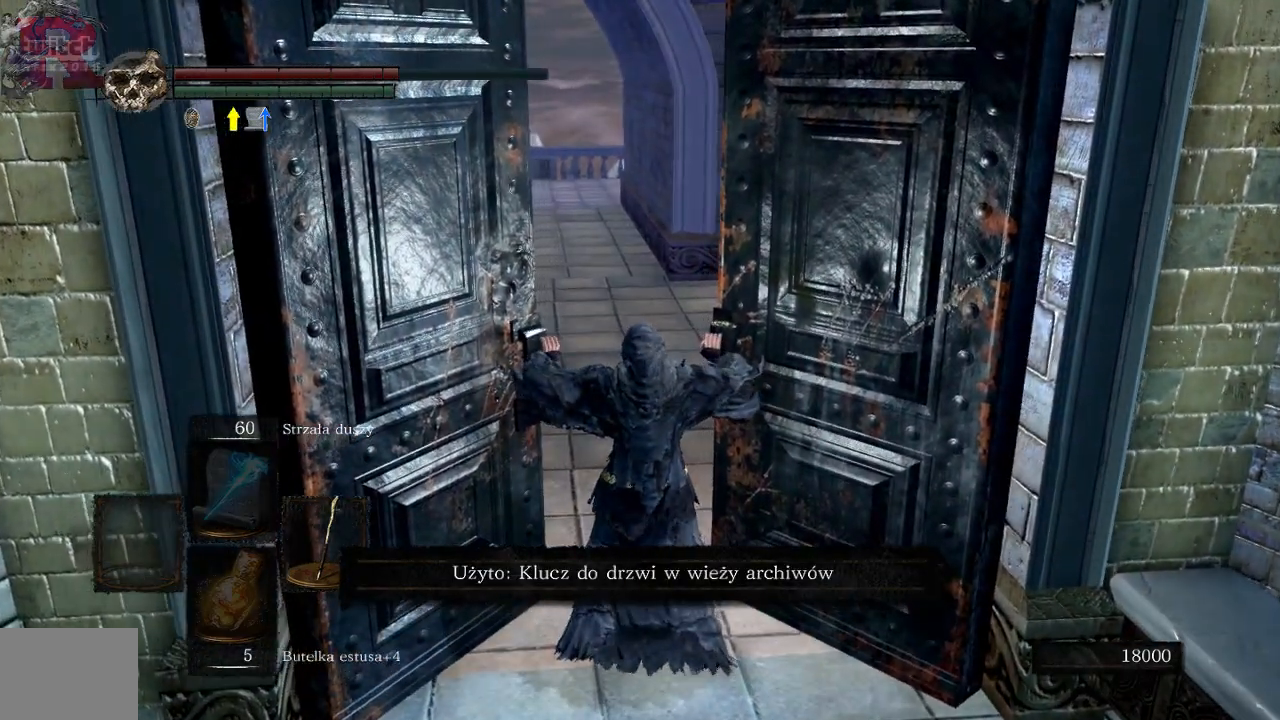
{"dt_ms": 500, "buttons": [], "left_stick": "center", "right_stick": "center", "events": []}
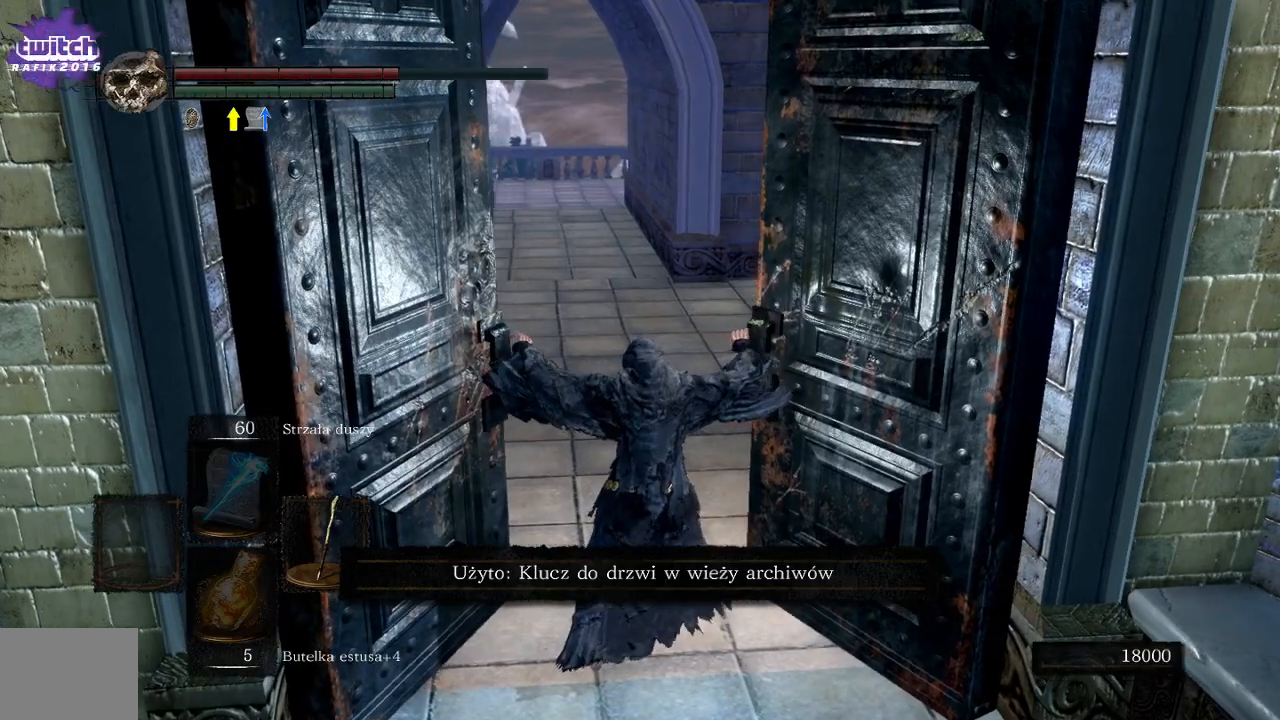
{"dt_ms": 500, "buttons": [], "left_stick": "down", "right_stick": "left", "events": [[50, "left_stick", "down"], [383, "right_stick", "left"]]}
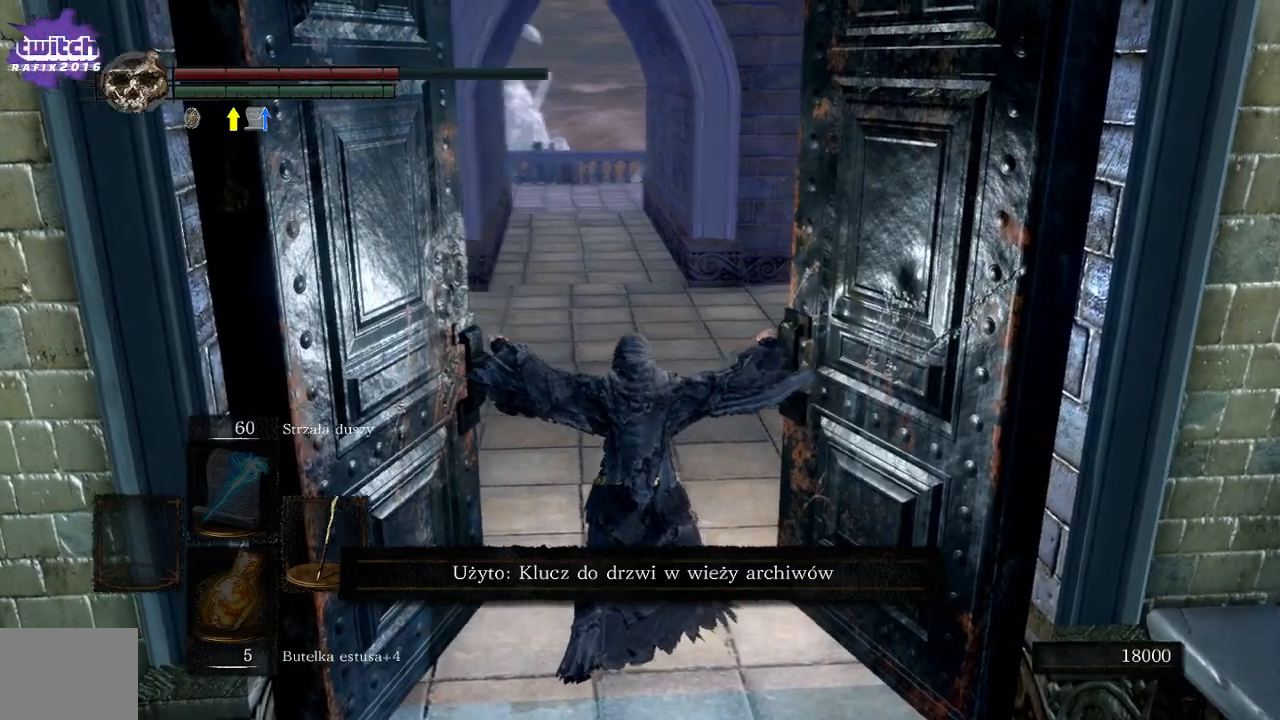
{"dt_ms": 500, "buttons": [], "left_stick": "center", "right_stick": "center", "events": [[250, "right_stick", "center"], [317, "left_stick", "center"]]}
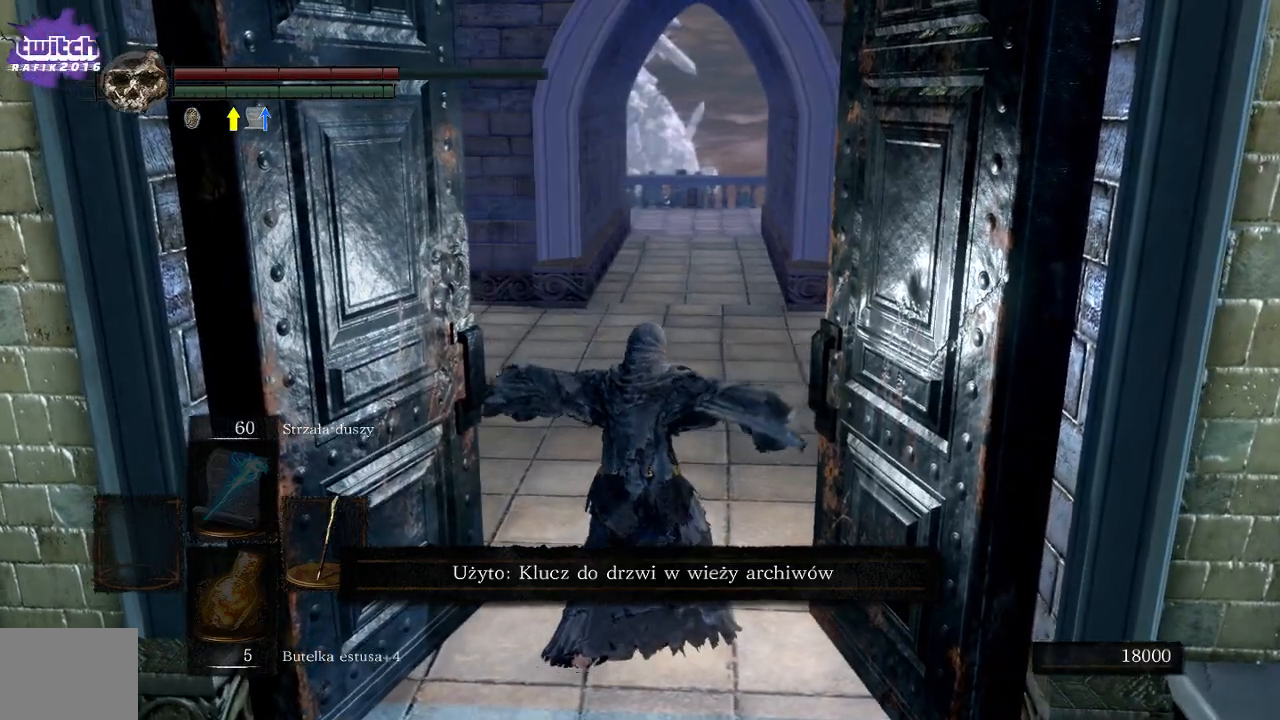
{"dt_ms": 1000, "buttons": [], "left_stick": "up-left", "right_stick": "down-left"}
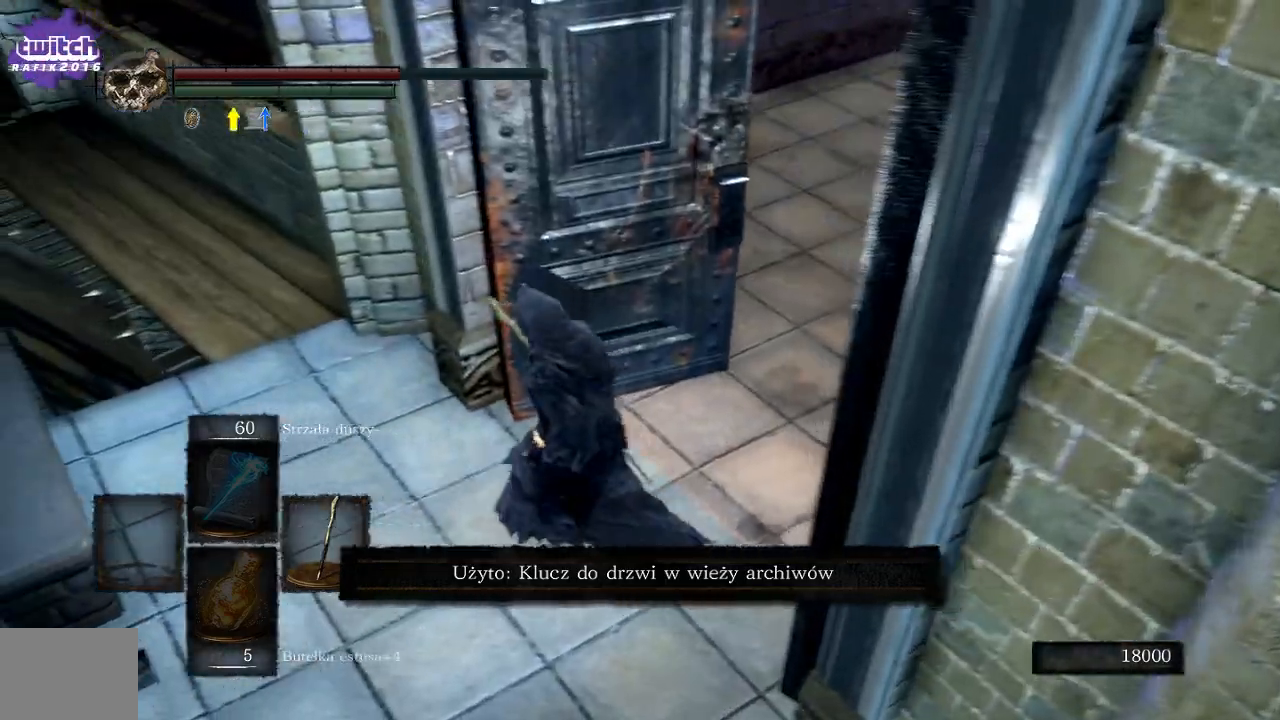
{"dt_ms": 1000, "buttons": [], "left_stick": "up", "right_stick": "center"}
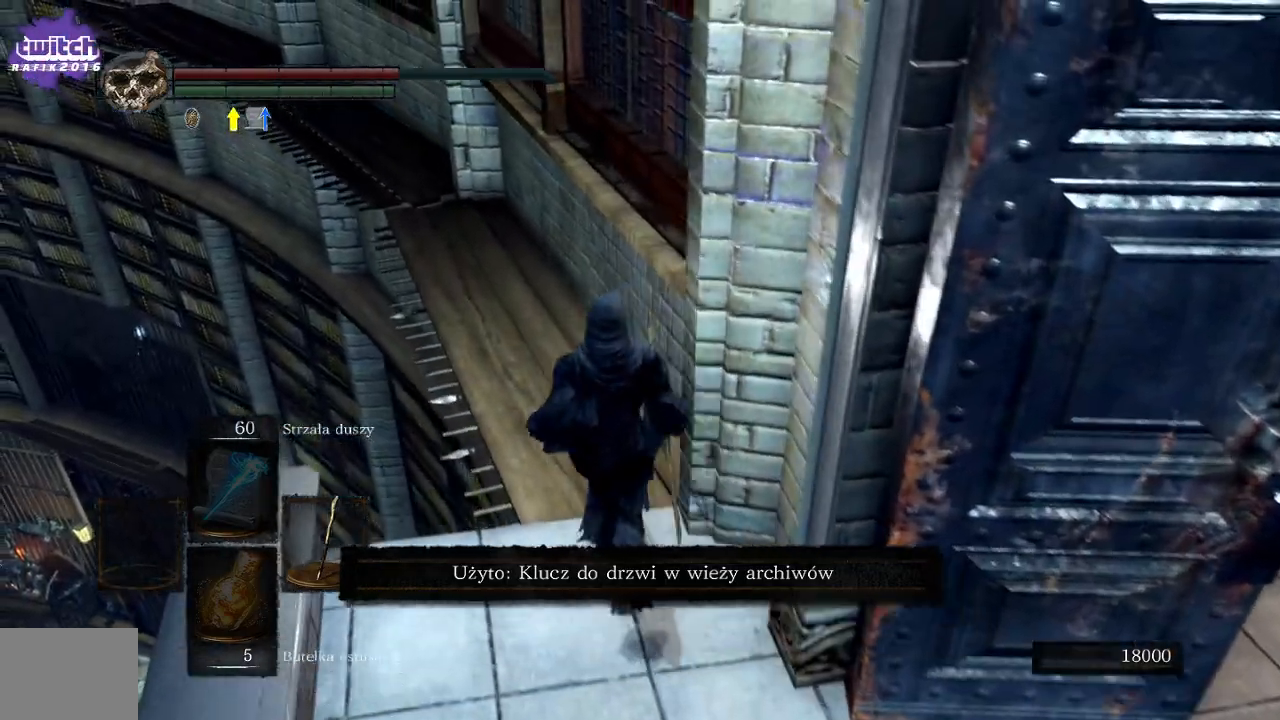
{"dt_ms": 500, "buttons": [], "left_stick": "up", "right_stick": "center", "events": []}
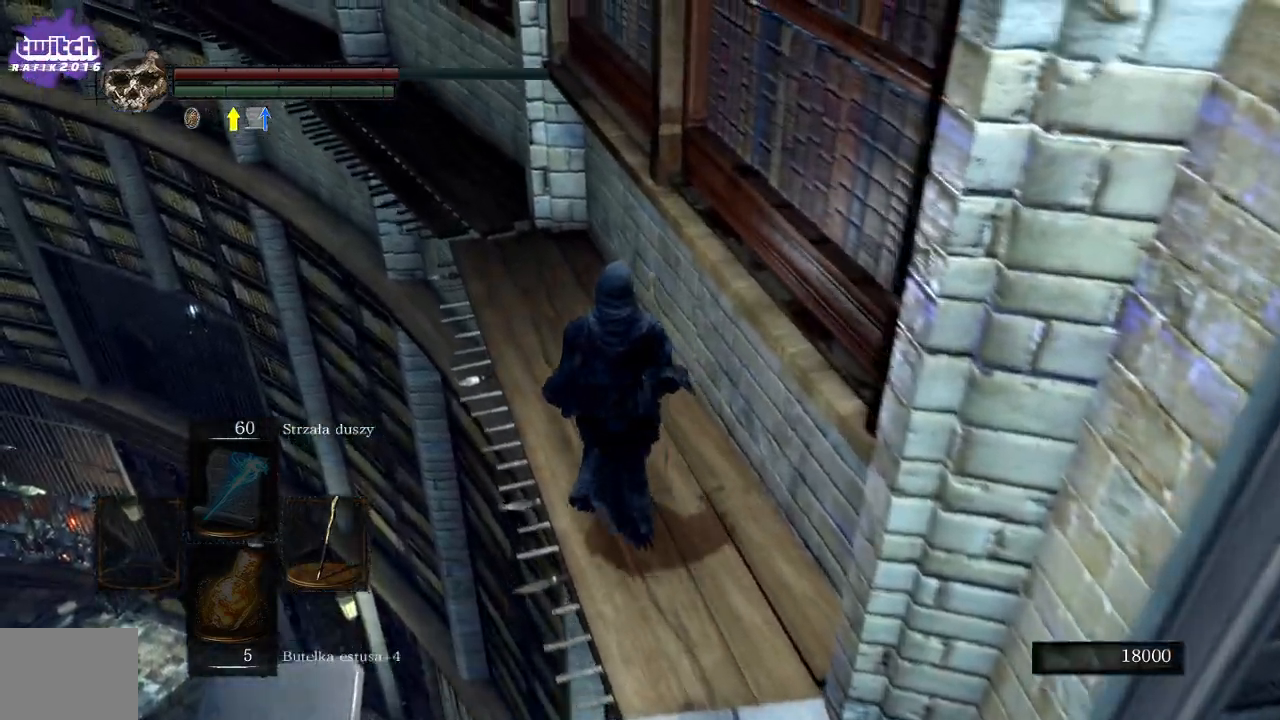
{"dt_ms": 500, "buttons": [], "left_stick": "up", "right_stick": "center"}
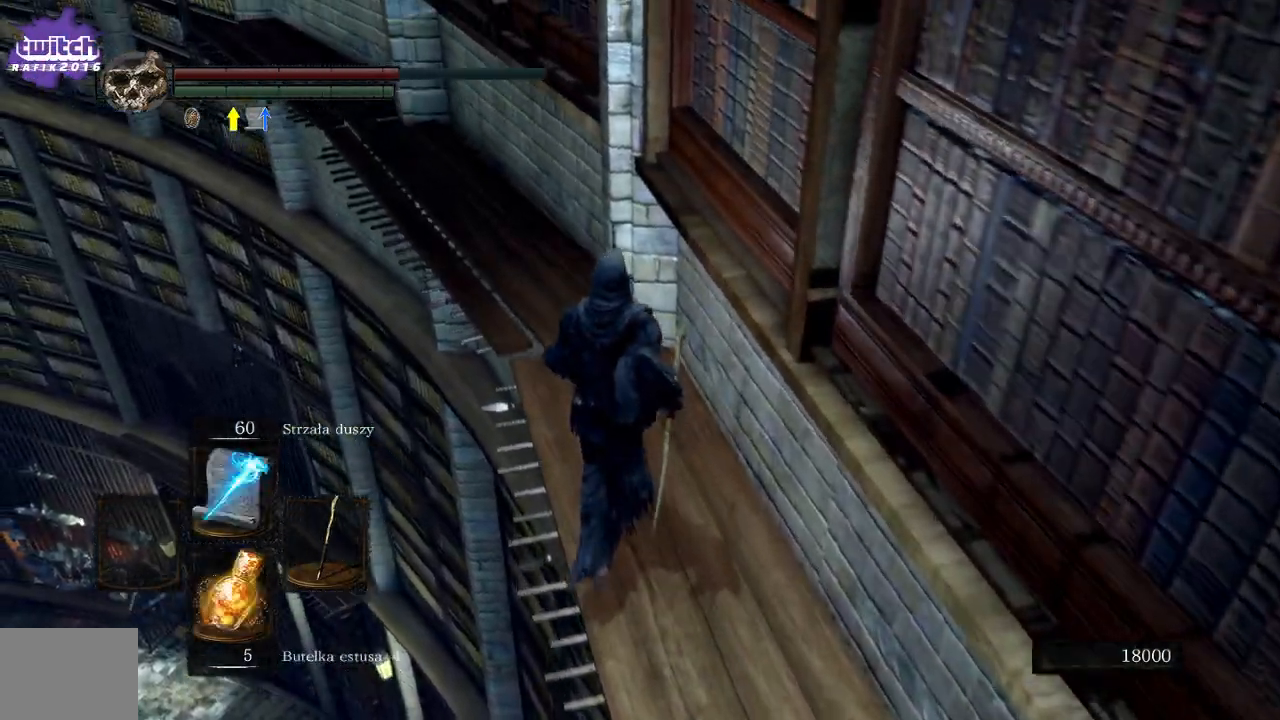
{"dt_ms": 500, "buttons": [], "left_stick": "up", "right_stick": "center", "events": [[367, "right_stick", "up-right"], [450, "right_stick", "center"]]}
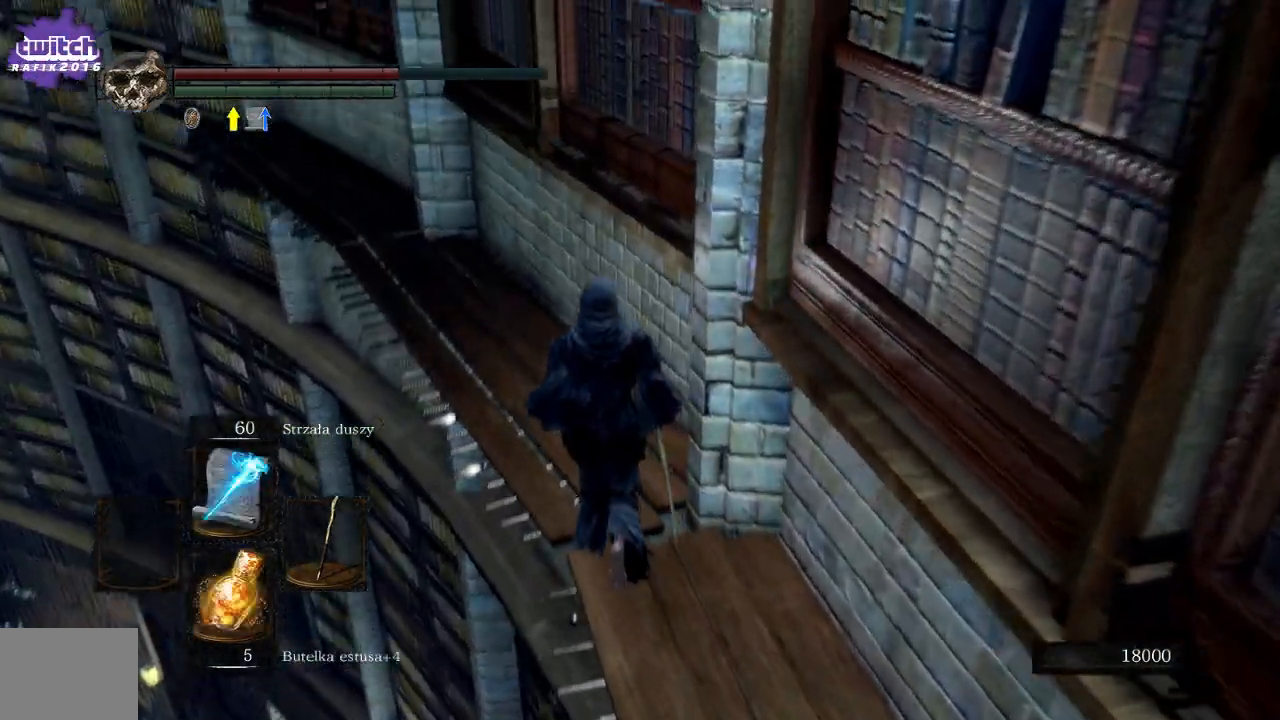
{"dt_ms": 500, "buttons": [], "left_stick": "up", "right_stick": "center", "events": []}
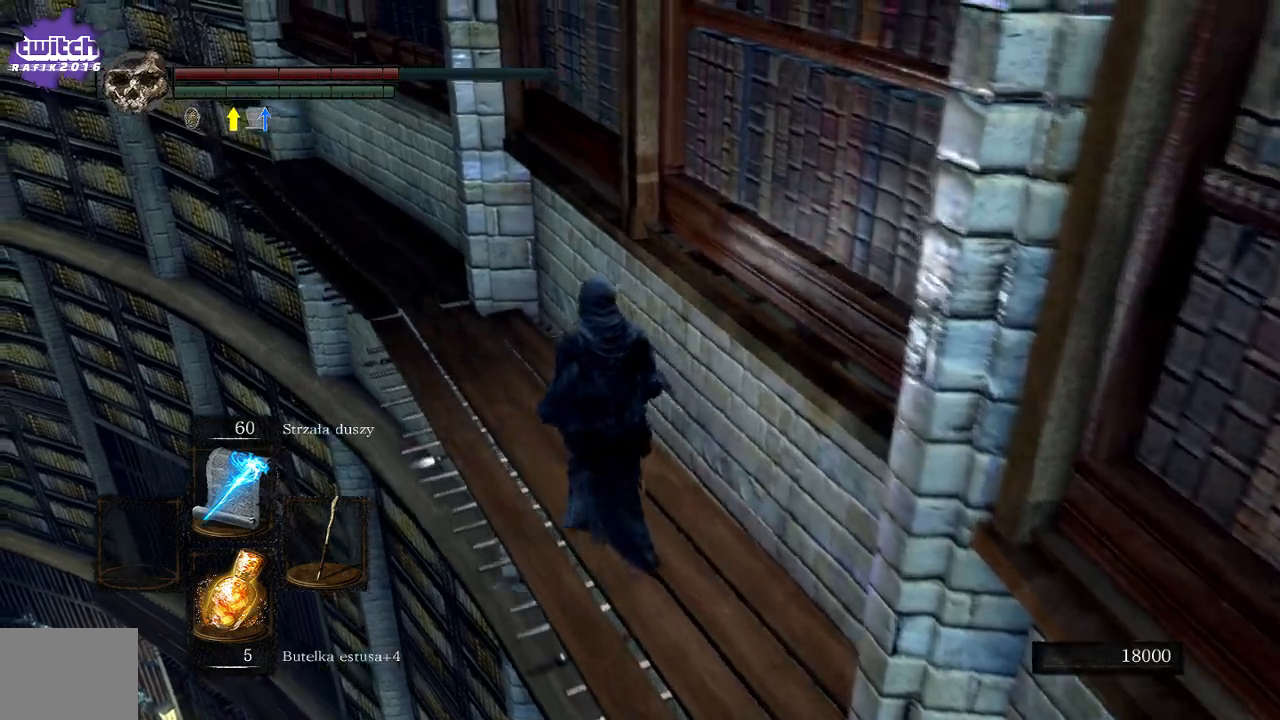
{"dt_ms": 500, "buttons": [], "left_stick": "up", "right_stick": "center", "events": [[33, "right_stick", "down"], [250, "right_stick", "center"]]}
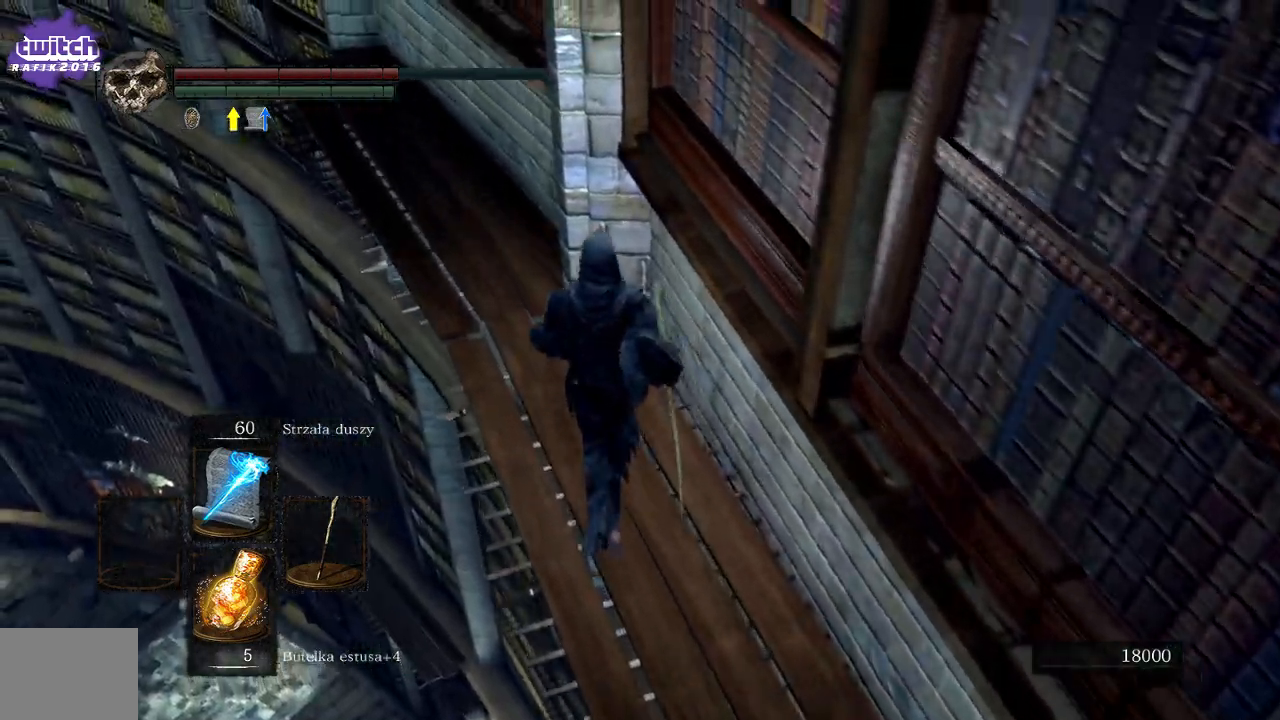
{"dt_ms": 500, "buttons": [], "left_stick": "up", "right_stick": "center"}
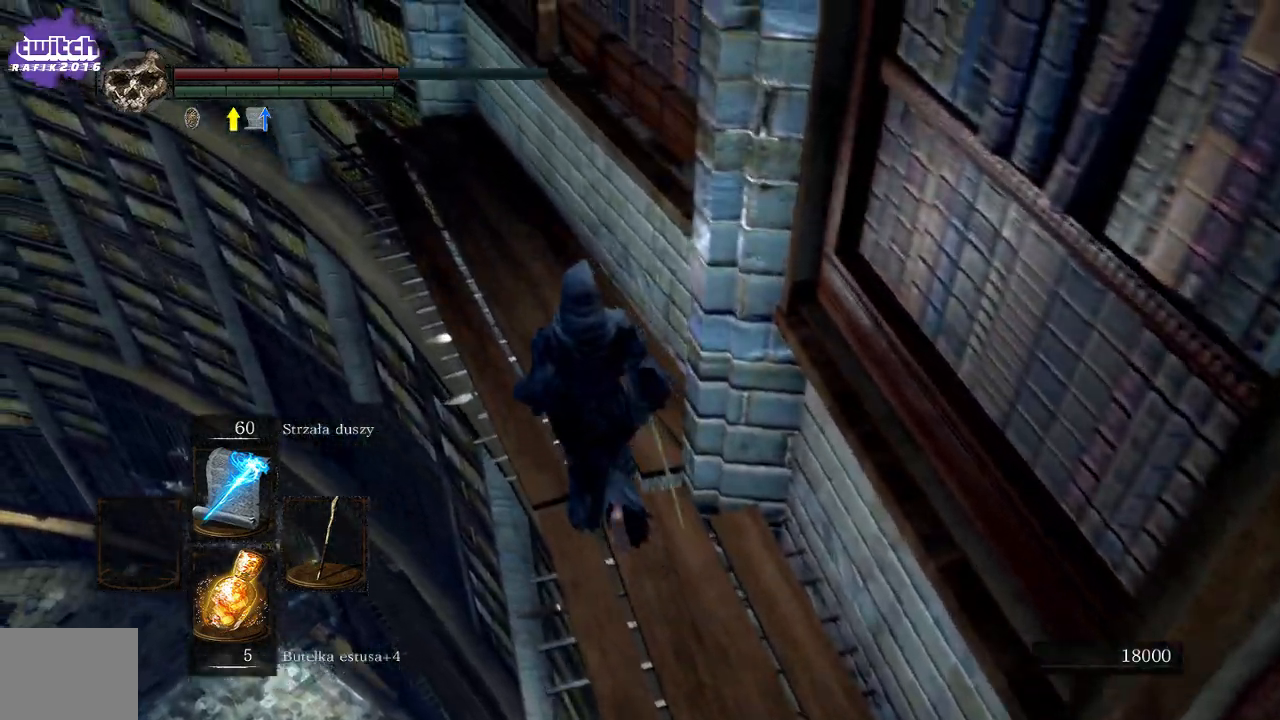
{"dt_ms": 500, "buttons": [], "left_stick": "up", "right_stick": "down-right", "events": [[467, "right_stick", "down-right"]]}
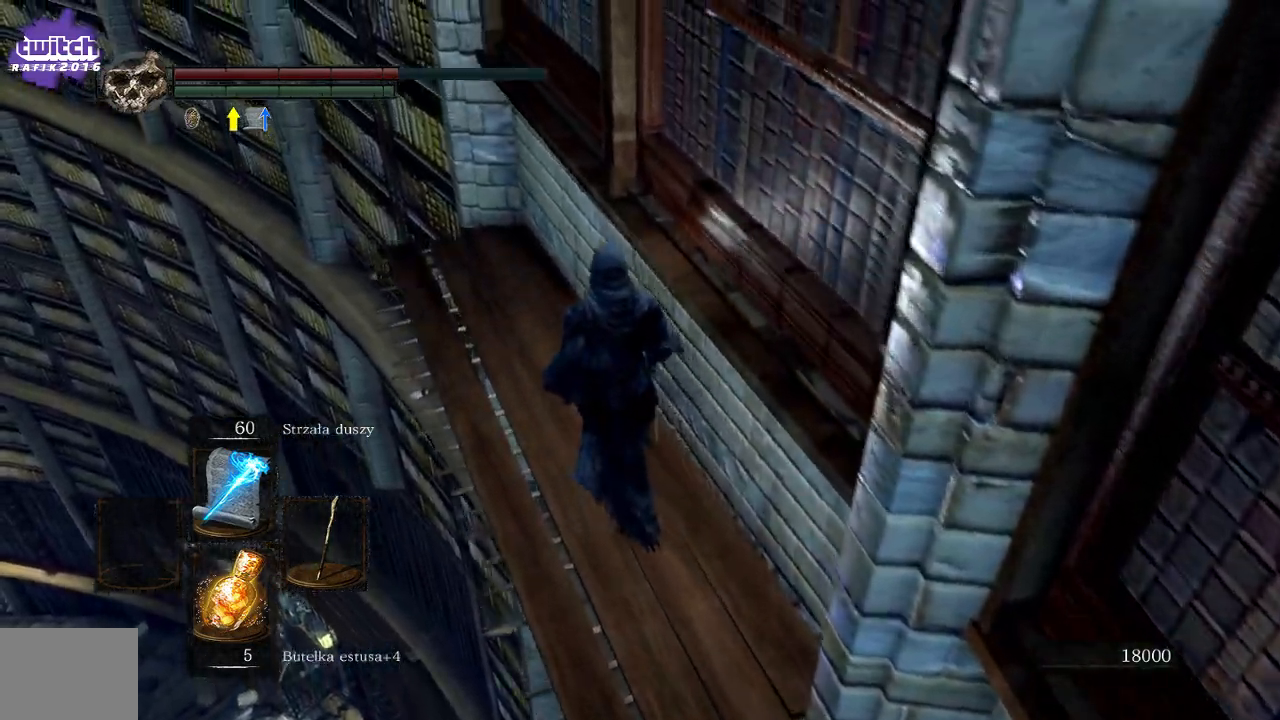
{"dt_ms": 500, "buttons": [], "left_stick": "up", "right_stick": "center", "events": [[150, "right_stick", "center"]]}
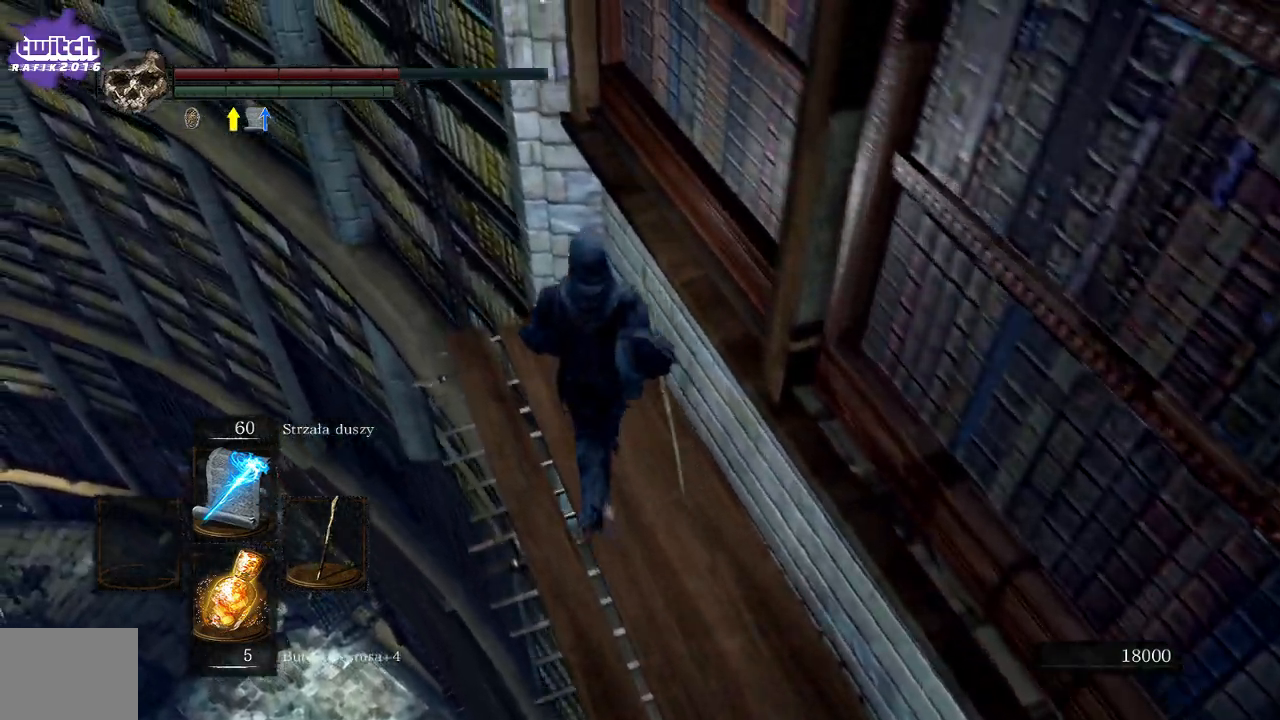
{"dt_ms": 500, "buttons": [], "left_stick": "up", "right_stick": "center", "events": [[200, "right_stick", "down-right"], [283, "right_stick", "center"]]}
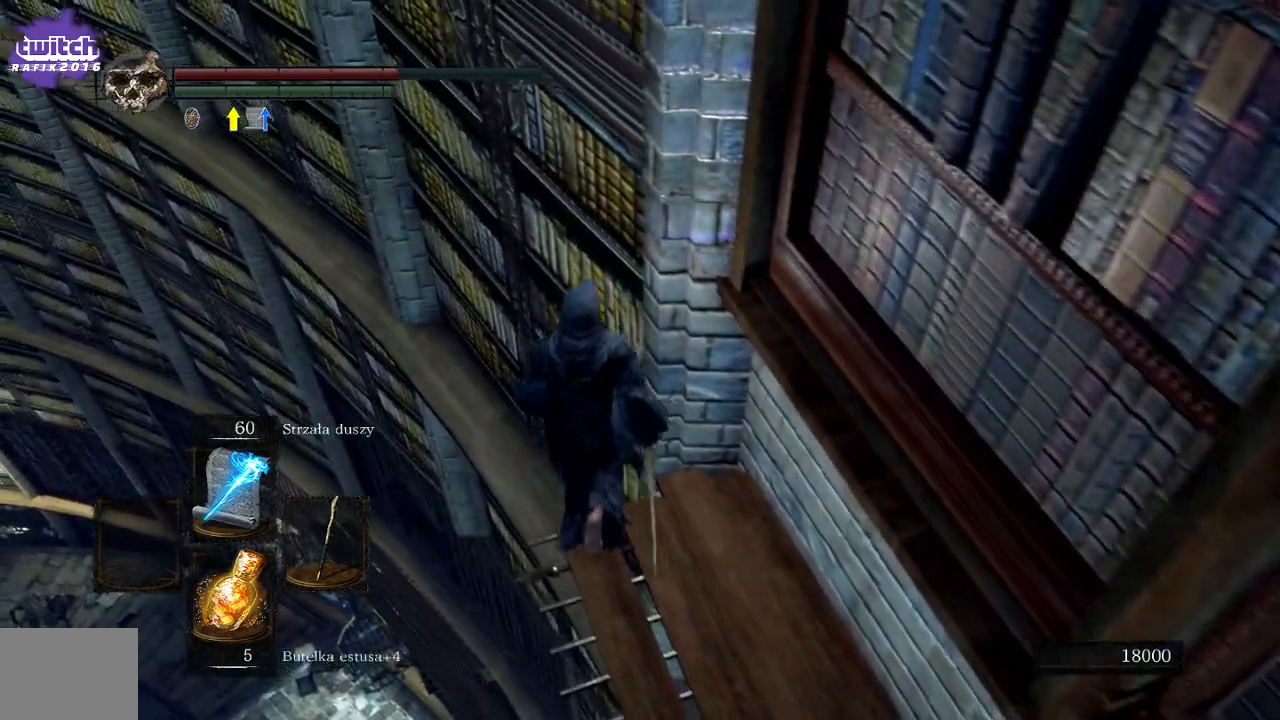
{"dt_ms": 500, "buttons": [], "left_stick": "up-right", "right_stick": "center", "events": [[50, "right_stick", "right"], [200, "right_stick", "down-right"], [217, "left_stick", "up-right"], [317, "right_stick", "center"]]}